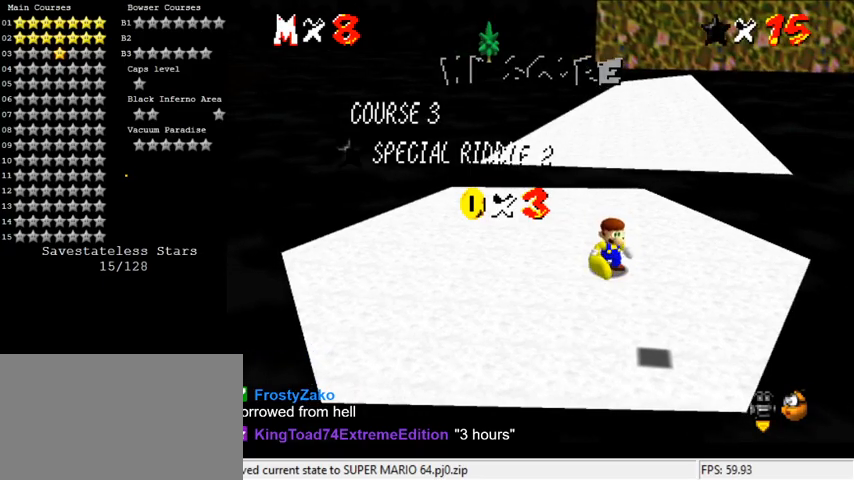
Gameplay with keyboard; each line is a JSON object with the keys held at the frame after it. "events" lists presses ("down") and releases ("up") of "a", "c", "ctrl", "d", "down", "left", "return", "right", "s", "shift", "up", "w", "x" and "y" between this image and that frame as [ms after this image, input, new state], when the widget could be followed in between. No other keys are recorded. Mouse input is not recorded.
{"keys": [], "events": [[100, "d", "down"], [200, "d", "up"], [333, "d", "down"], [467, "d", "up"]]}
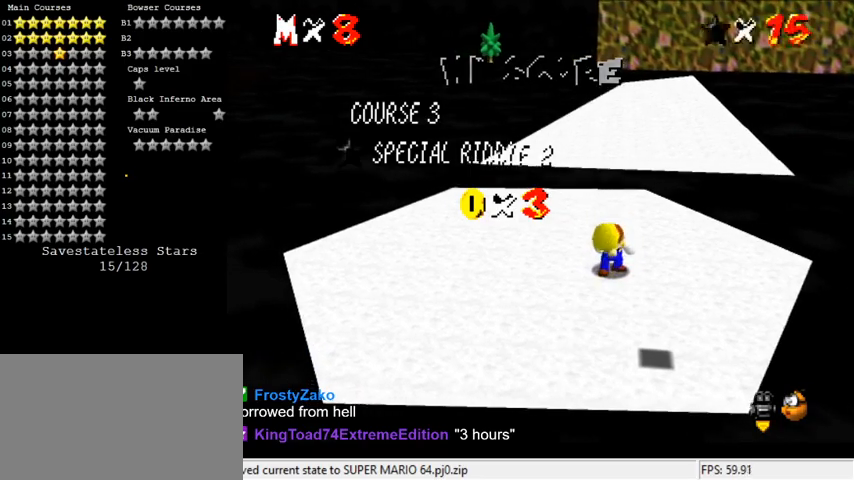
{"keys": [], "events": []}
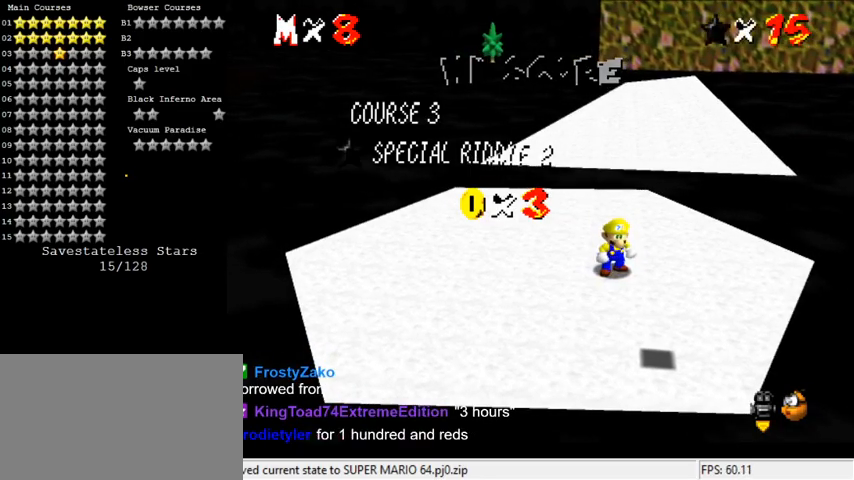
{"keys": [], "events": []}
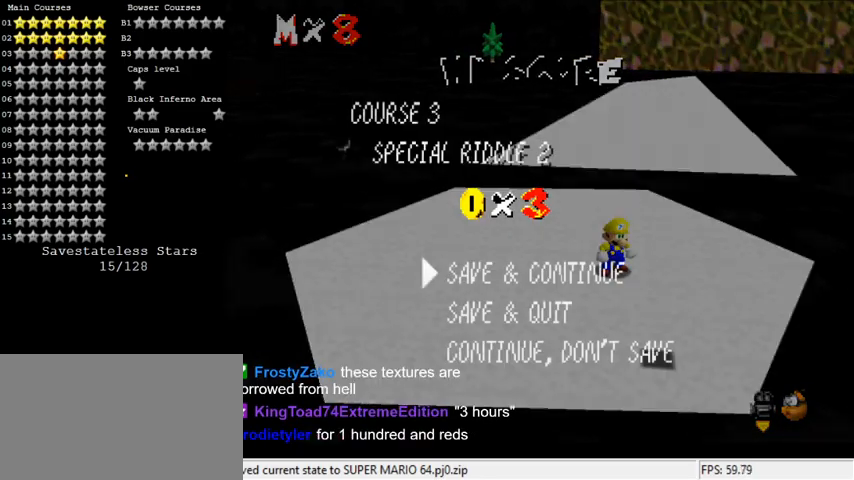
{"keys": ["up"], "events": [[500, "up", "down"]]}
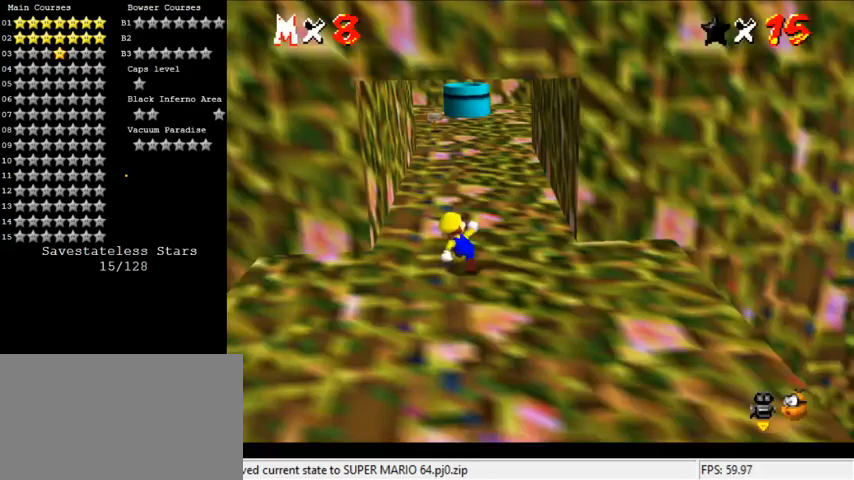
{"keys": ["shift", "up"], "events": [[67, "ctrl", "down"], [133, "ctrl", "up"], [200, "c", "down"], [300, "c", "up"], [433, "shift", "down"]]}
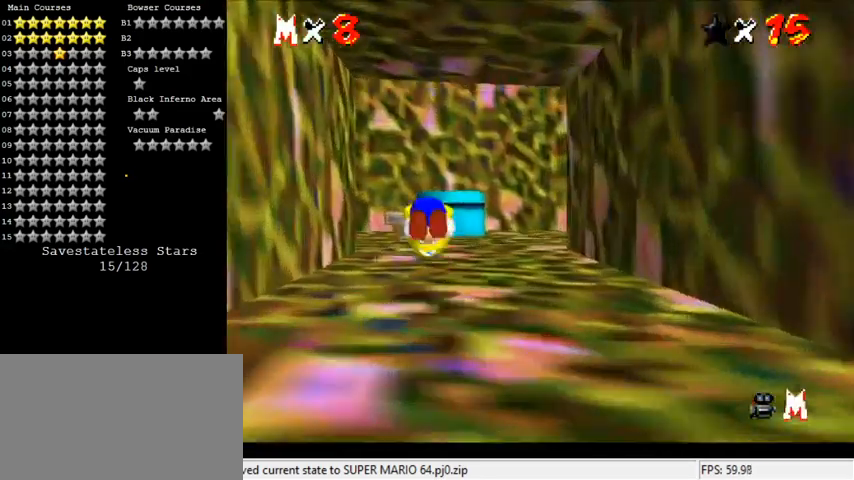
{"keys": ["shift"], "events": [[233, "right", "down"], [367, "right", "up"], [500, "up", "up"]]}
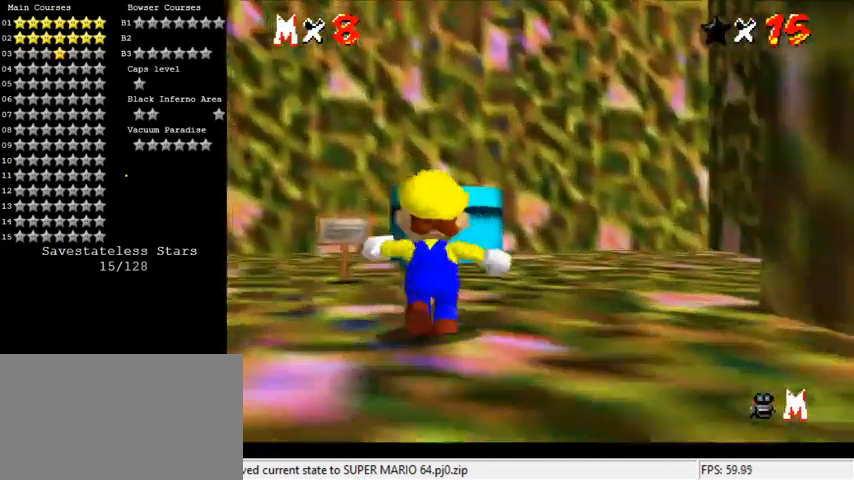
{"keys": ["shift", "up"], "events": [[67, "ctrl", "down"], [133, "ctrl", "up"], [133, "shift", "up"], [133, "up", "down"], [433, "shift", "down"]]}
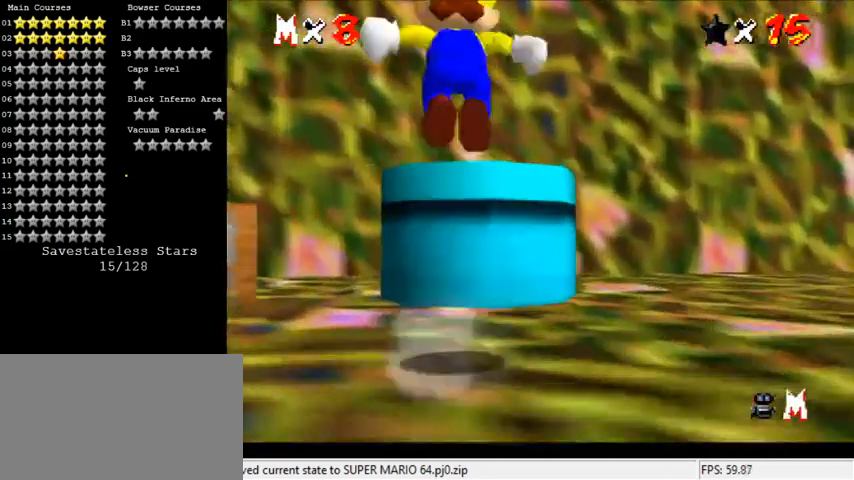
{"keys": ["down"], "events": [[67, "shift", "up"], [67, "up", "up"], [100, "ctrl", "down"], [100, "down", "down"], [100, "right", "down"], [200, "ctrl", "up"], [267, "right", "up"], [300, "c", "down"], [400, "c", "up"]]}
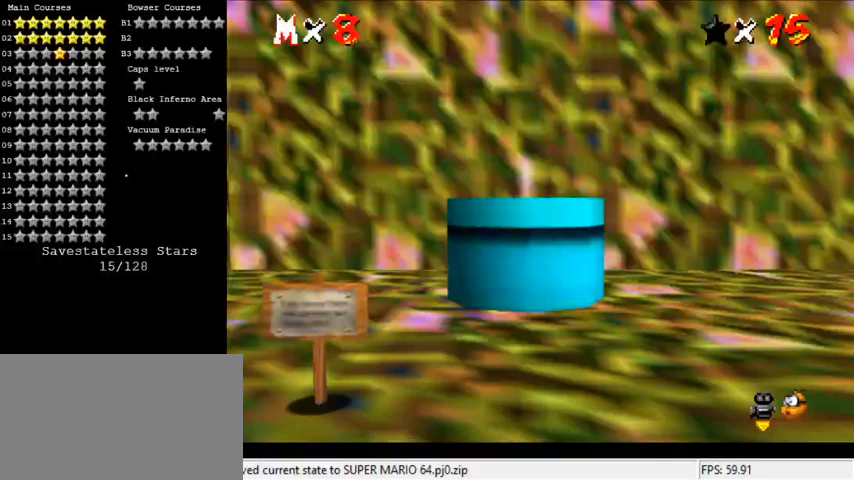
{"keys": [], "events": [[267, "down", "up"]]}
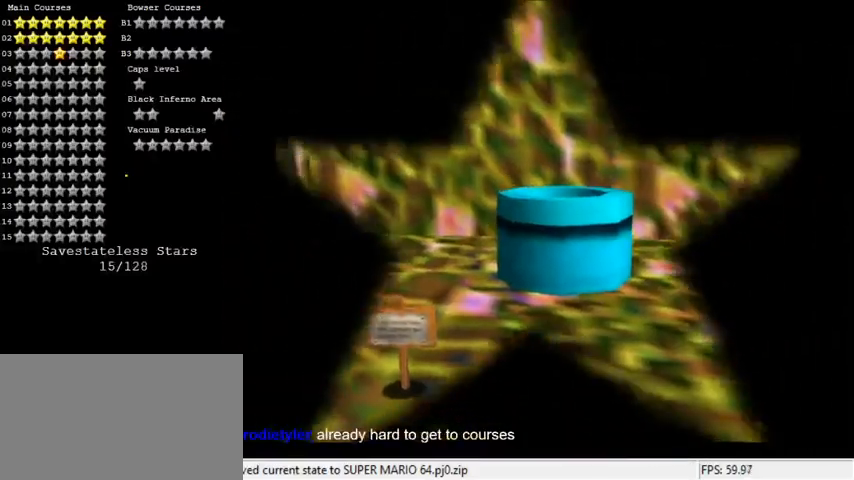
{"keys": [], "events": []}
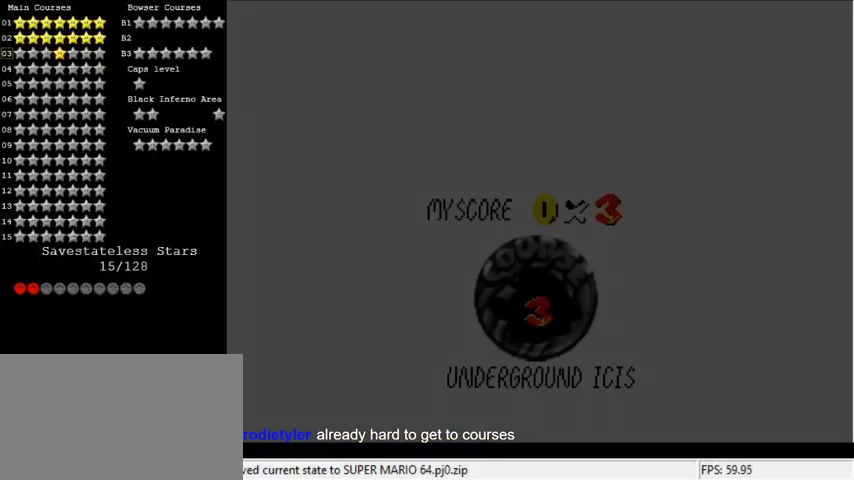
{"keys": [], "events": []}
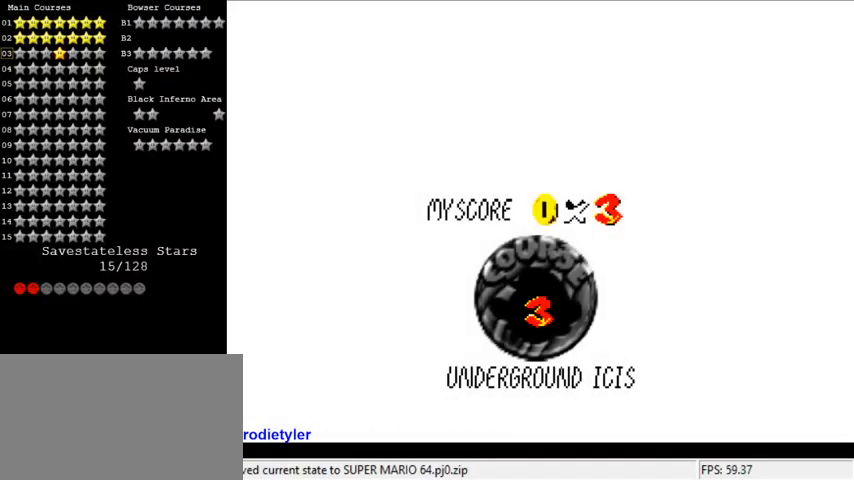
{"keys": [], "events": []}
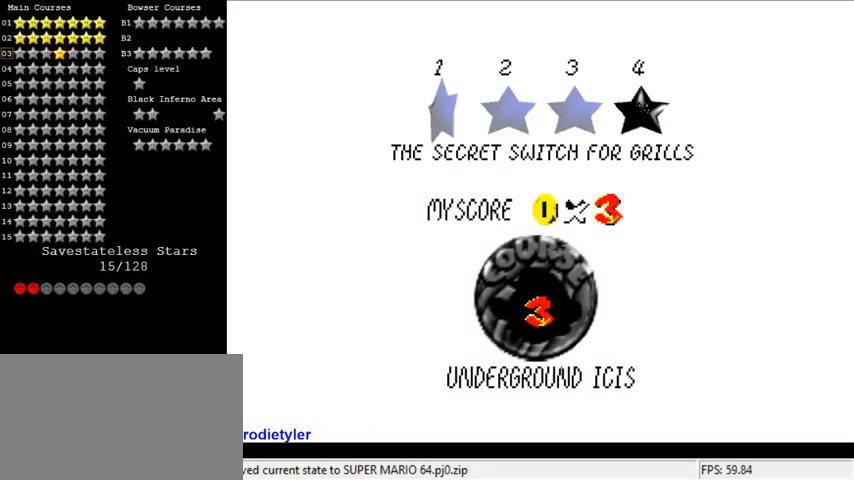
{"keys": [], "events": [[267, "shift", "down"], [367, "shift", "up"], [433, "shift", "down"], [500, "shift", "up"]]}
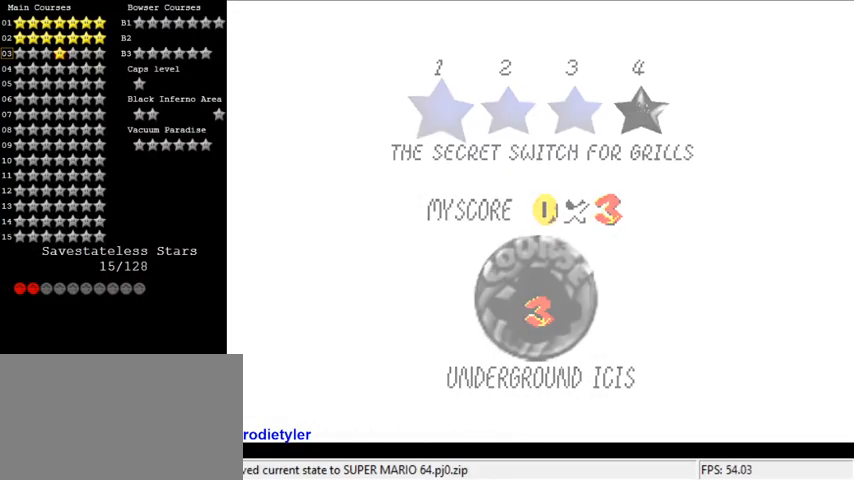
{"keys": [], "events": [[100, "shift", "down"], [233, "shift", "up"]]}
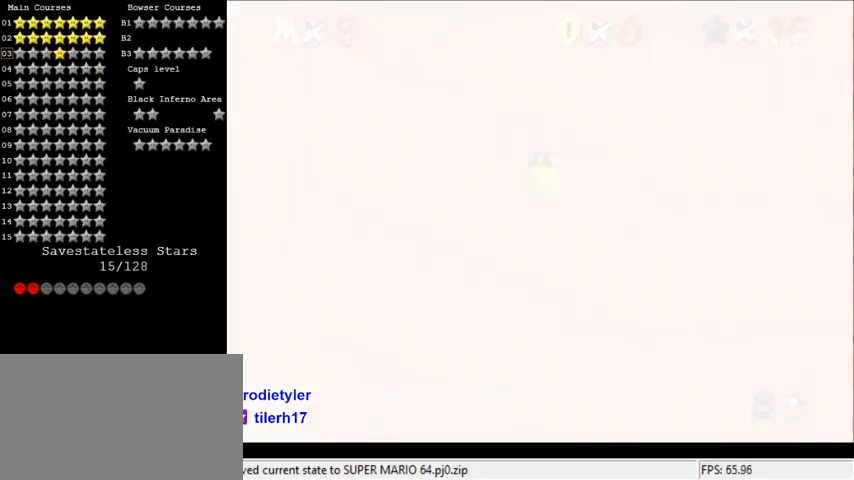
{"keys": ["up"], "events": [[433, "up", "down"]]}
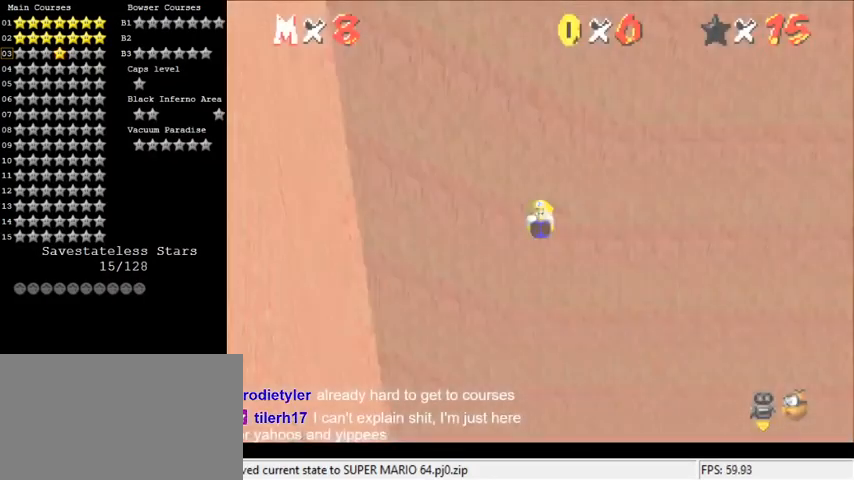
{"keys": ["right", "up"], "events": [[333, "right", "down"]]}
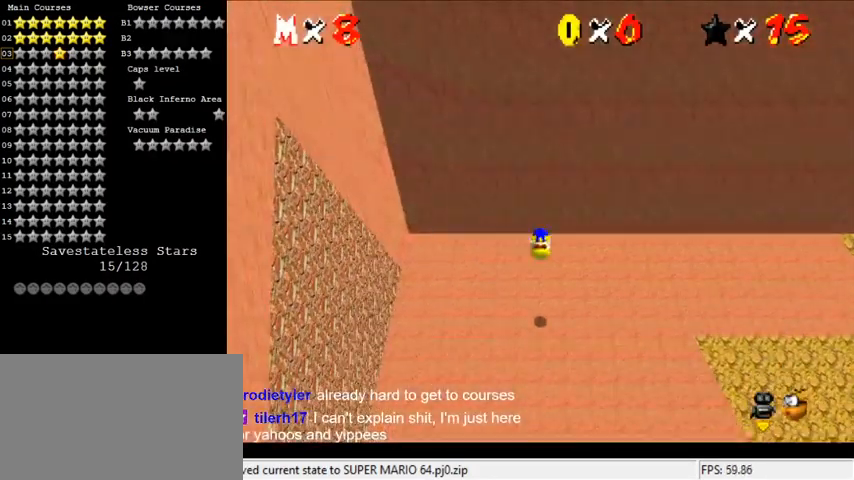
{"keys": ["right"], "events": [[67, "up", "up"]]}
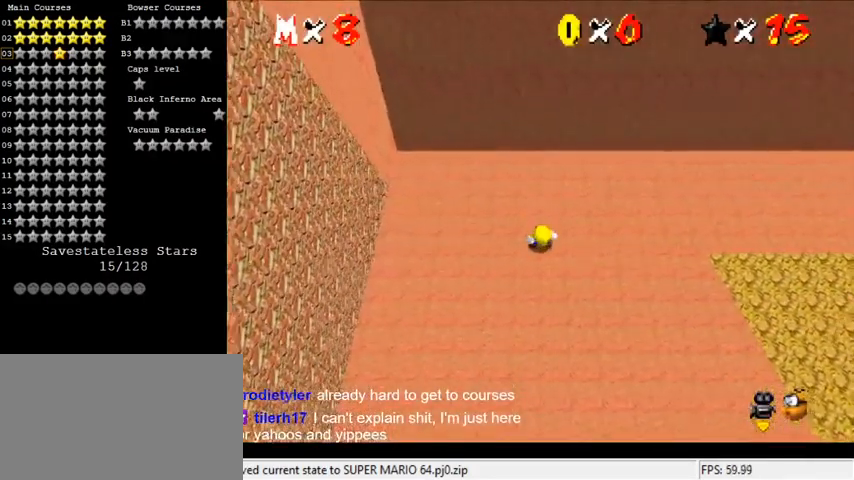
{"keys": ["right", "up"], "events": [[33, "a", "down"], [167, "a", "up"], [300, "up", "down"]]}
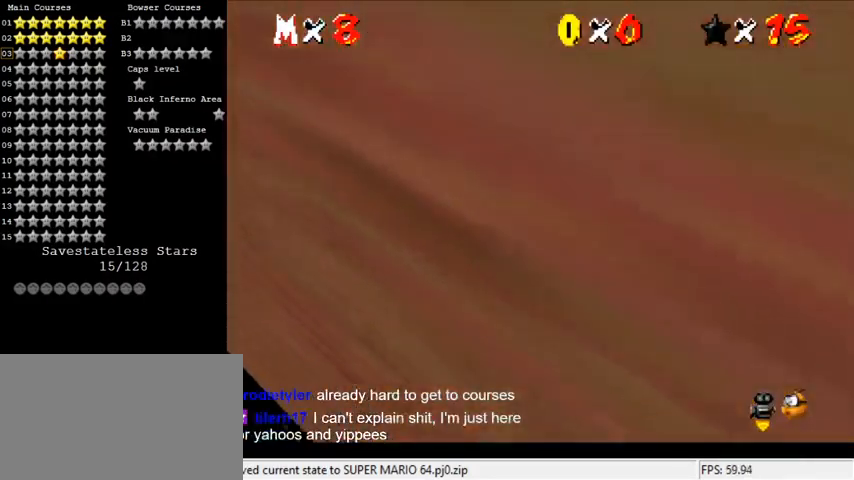
{"keys": ["right", "up"], "events": [[133, "y", "down"], [200, "shift", "down"], [367, "shift", "up"], [367, "y", "up"]]}
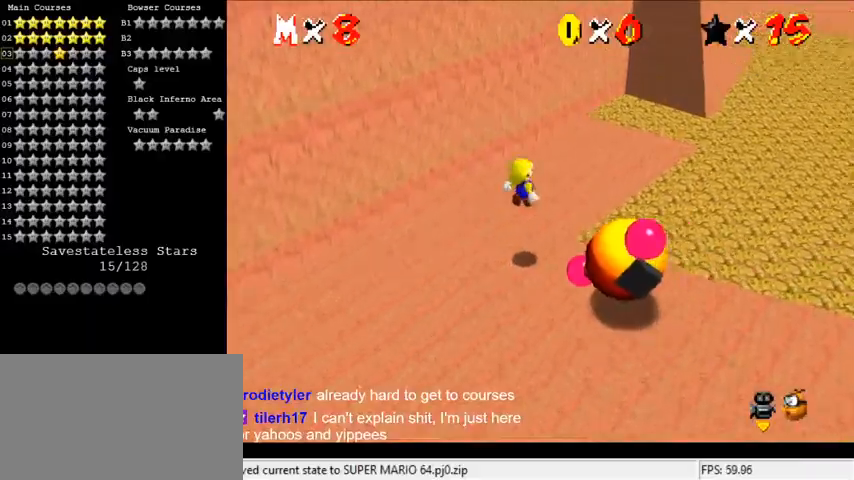
{"keys": ["up"], "events": [[67, "a", "down"], [200, "a", "up"], [433, "right", "up"]]}
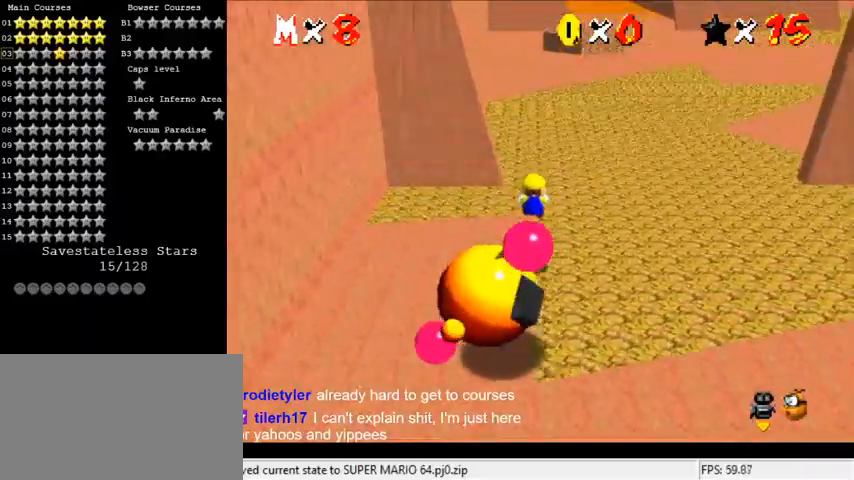
{"keys": ["right", "up"], "events": [[500, "right", "down"]]}
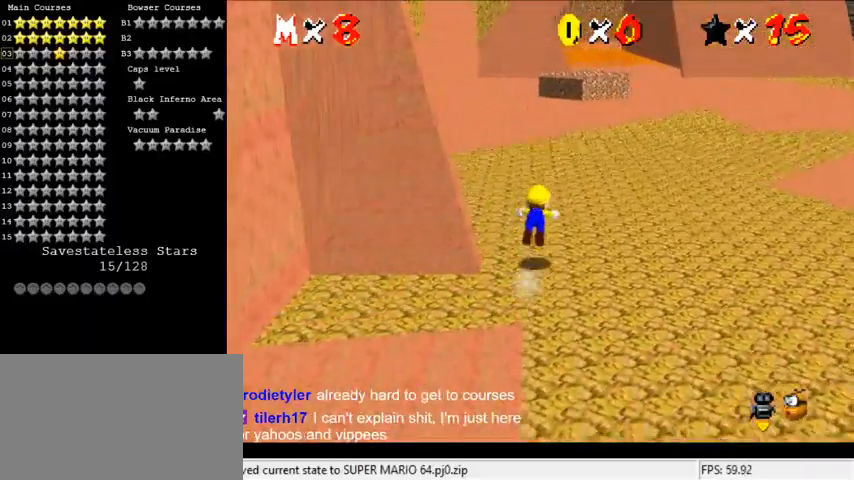
{"keys": ["up"], "events": [[33, "ctrl", "down"], [33, "right", "up"], [33, "shift", "down"], [233, "ctrl", "up"], [267, "shift", "up"]]}
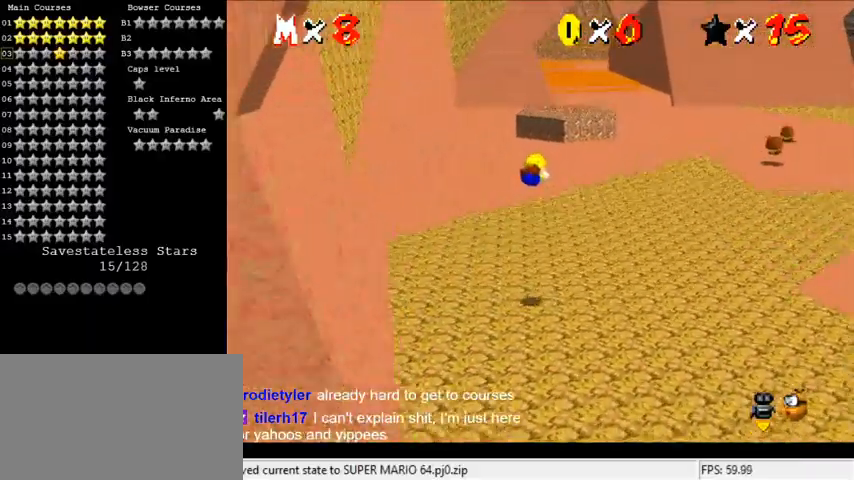
{"keys": ["ctrl", "shift", "up"], "events": [[400, "shift", "down"], [467, "ctrl", "down"]]}
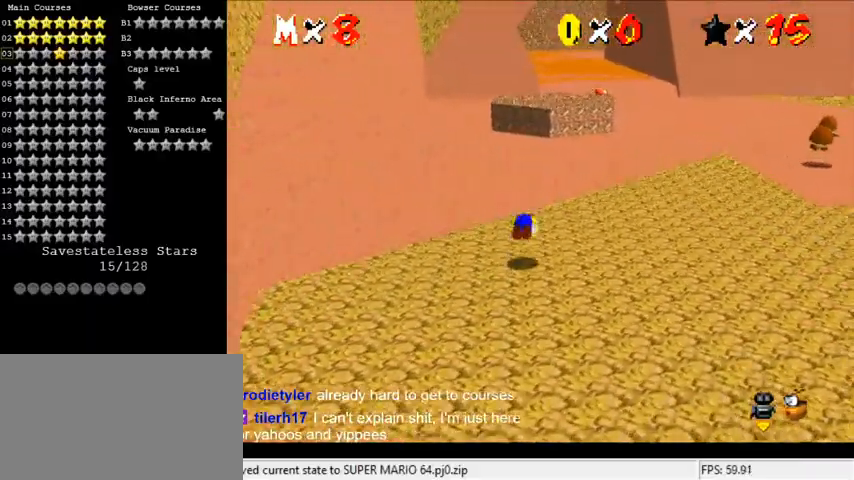
{"keys": ["ctrl", "shift"], "events": [[100, "ctrl", "up"], [467, "ctrl", "down"], [467, "up", "up"]]}
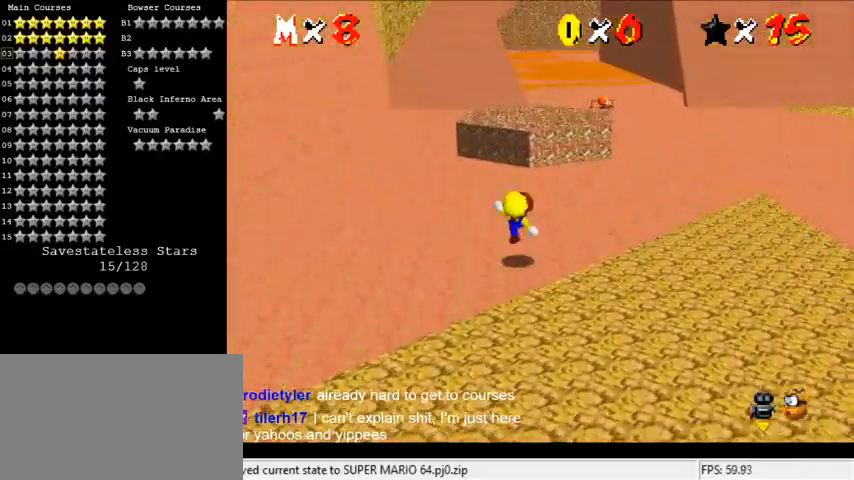
{"keys": ["ctrl", "shift", "up"], "events": [[33, "up", "down"], [100, "ctrl", "up"], [167, "shift", "up"], [333, "ctrl", "down"], [333, "shift", "down"]]}
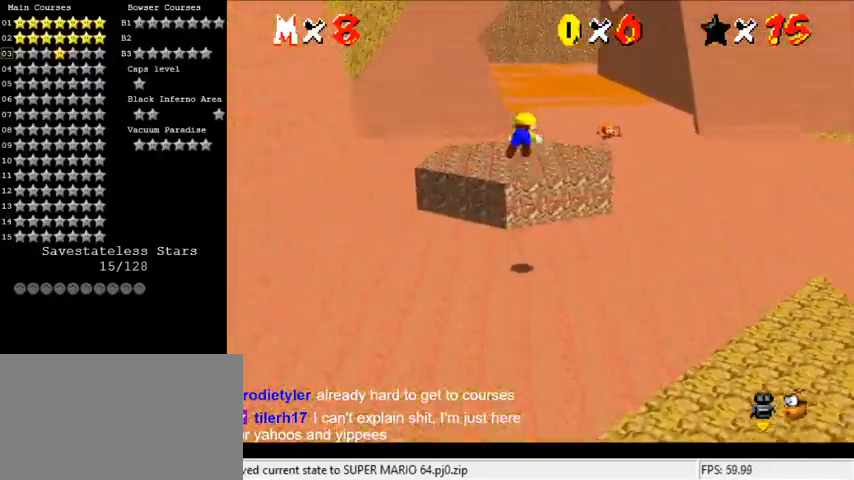
{"keys": ["up"], "events": [[67, "ctrl", "up"], [67, "shift", "up"]]}
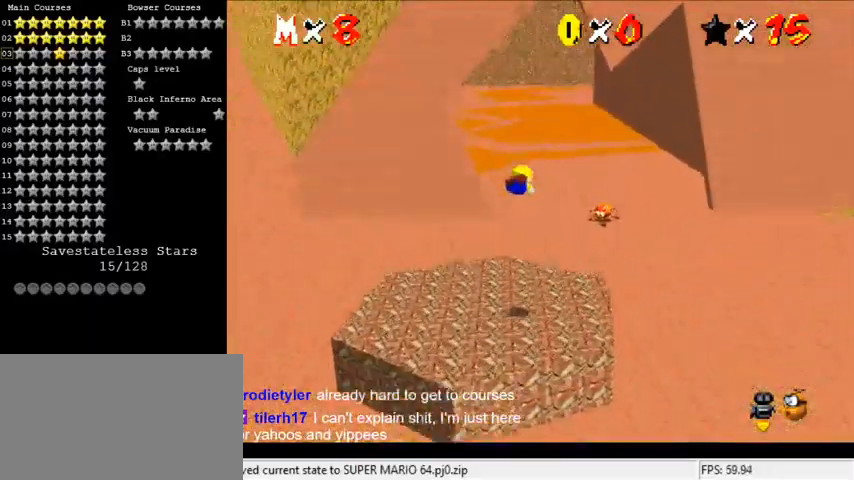
{"keys": ["ctrl", "shift", "up"], "events": [[467, "ctrl", "down"], [467, "shift", "down"]]}
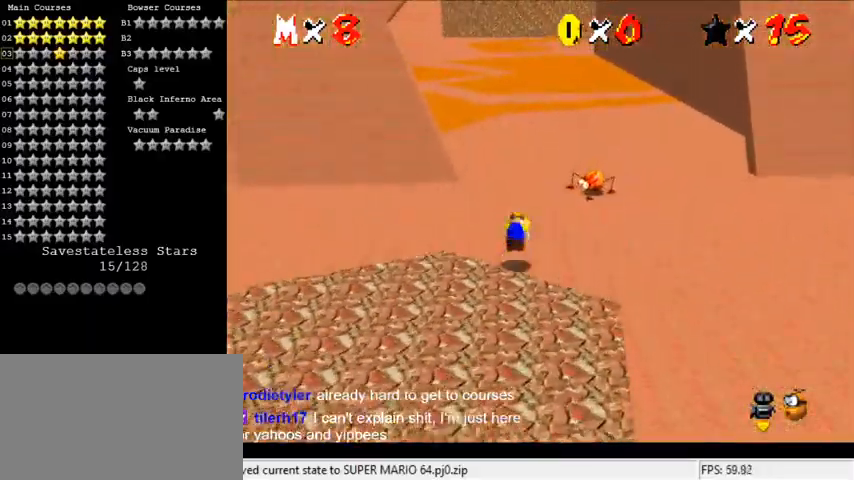
{"keys": ["shift", "up"], "events": [[100, "ctrl", "up"]]}
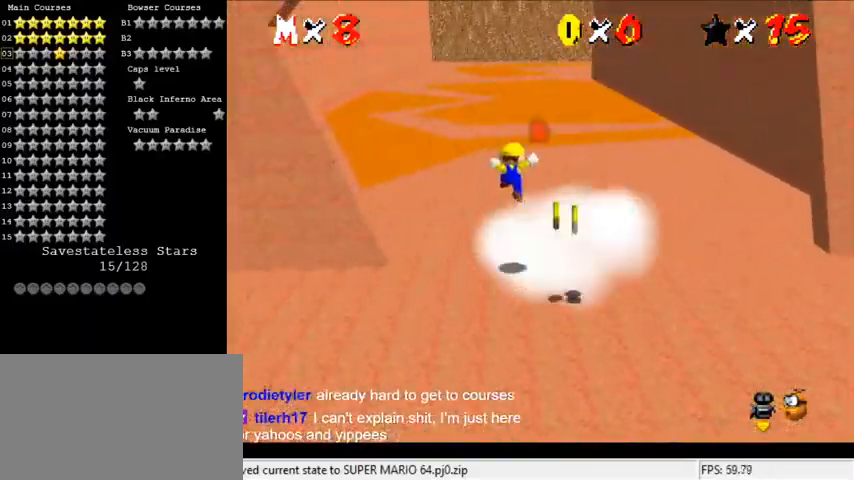
{"keys": ["shift", "up"], "events": []}
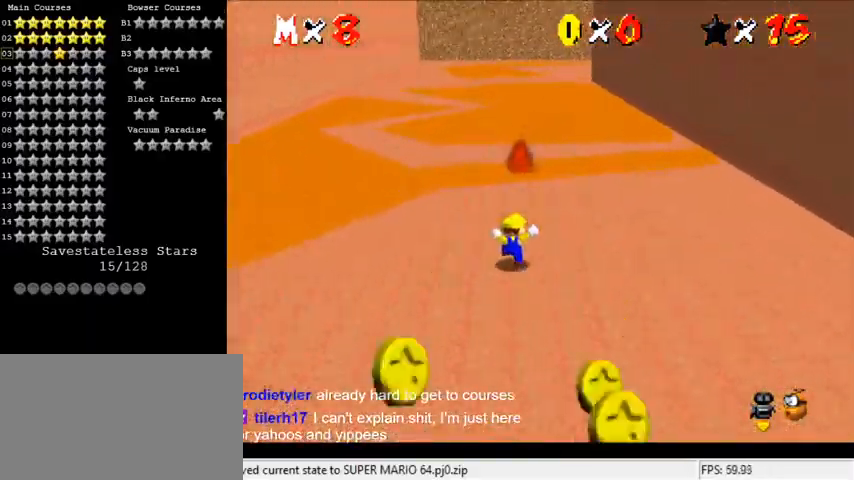
{"keys": ["left", "up", "y"], "events": [[33, "shift", "up"], [233, "left", "down"], [333, "y", "down"], [367, "left", "up"], [367, "shift", "down"], [467, "left", "down"], [500, "shift", "up"]]}